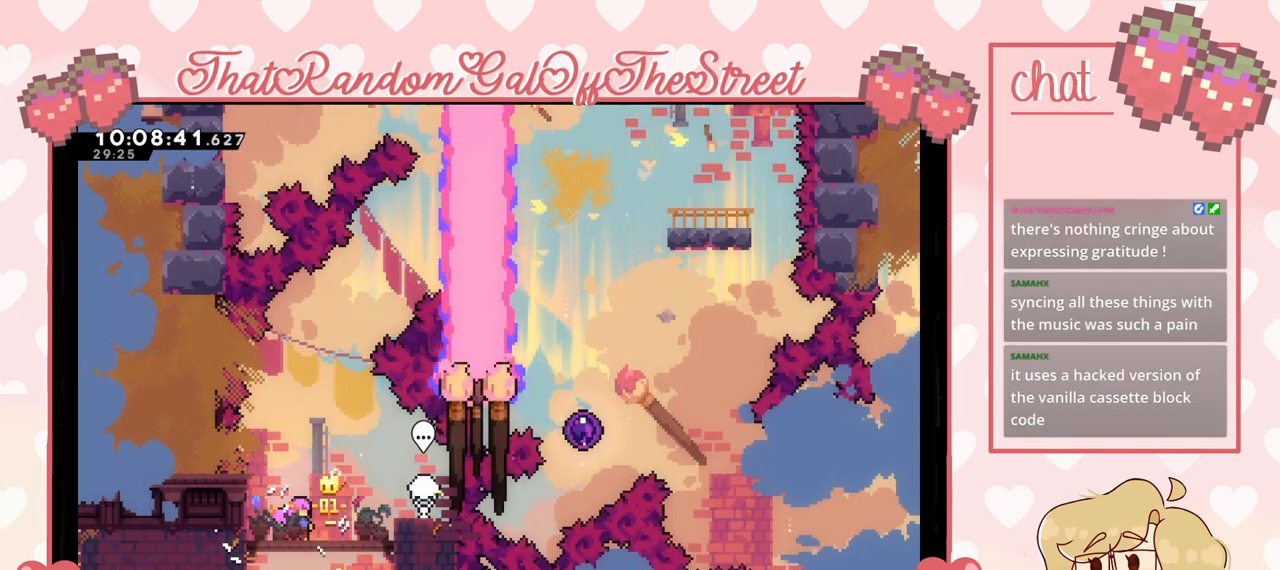
Gameplay with a controller (Xbox layout); each line is a JSON object with the inputs held at the frame after it. "events" lists button and stick changes between this image and that frame as [ms after this image, input, new state], when the widget could be followed in between.
{"buttons": [], "left_stick": "center", "right_stick": "center", "events": []}
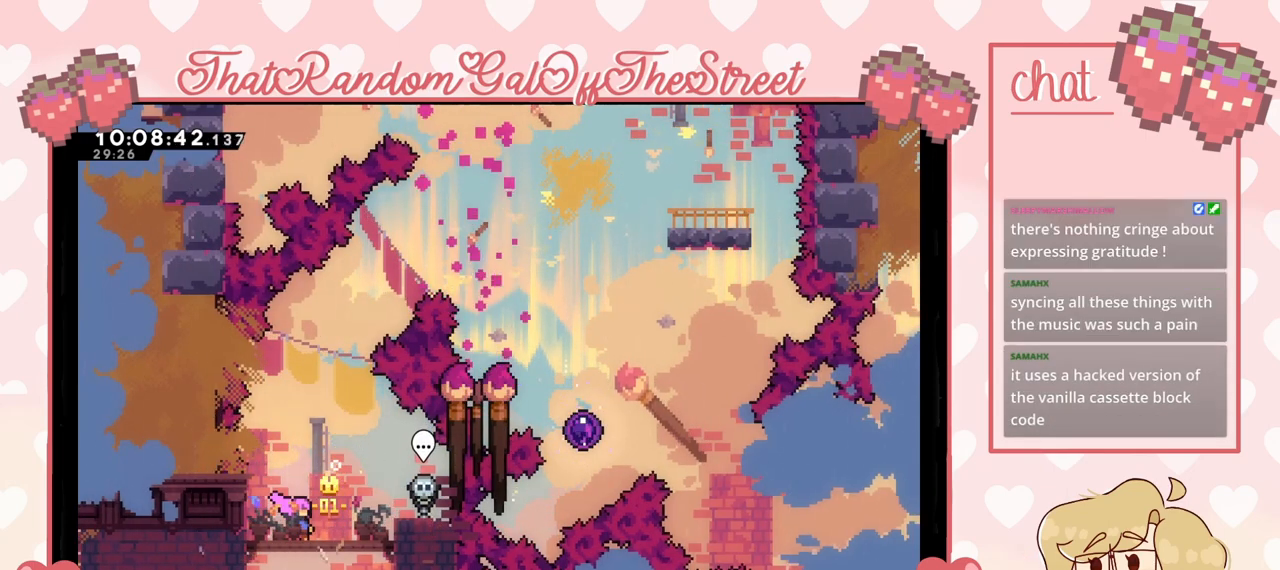
{"buttons": [], "left_stick": "center", "right_stick": "center", "events": []}
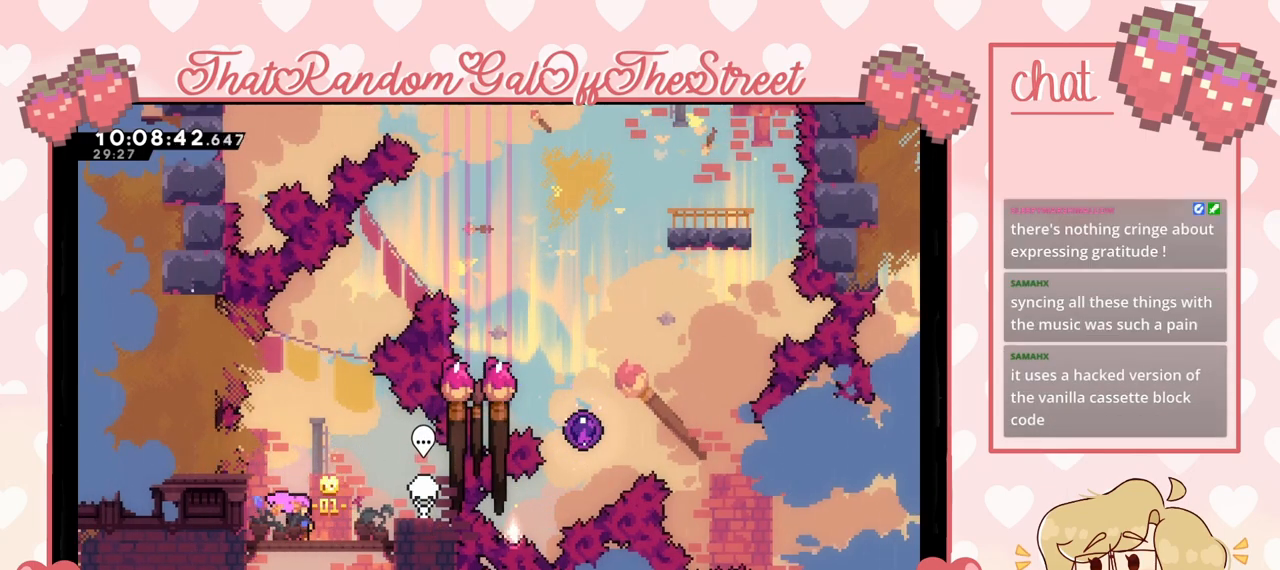
{"buttons": [], "left_stick": "center", "right_stick": "center", "events": []}
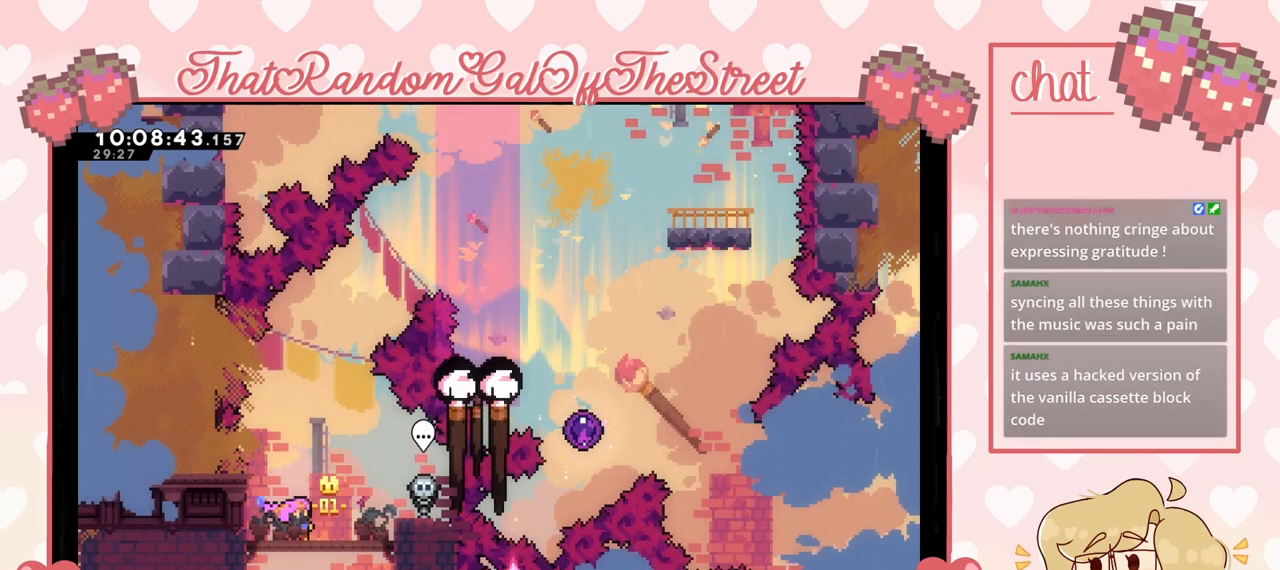
{"buttons": [], "left_stick": "center", "right_stick": "center", "events": []}
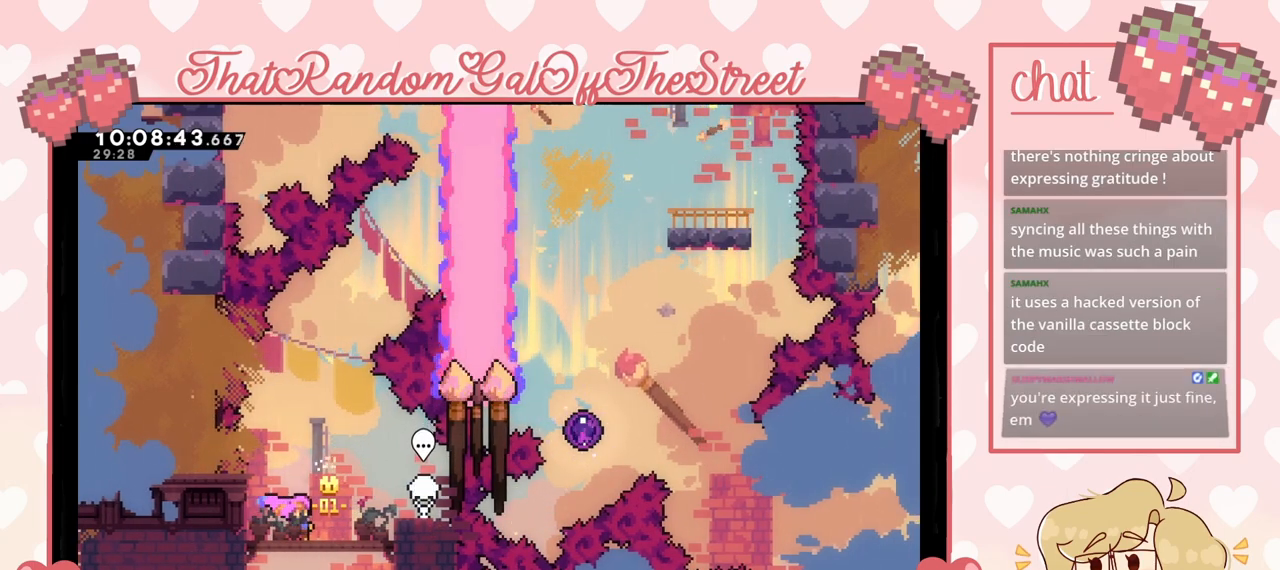
{"buttons": [], "left_stick": "center", "right_stick": "center", "events": []}
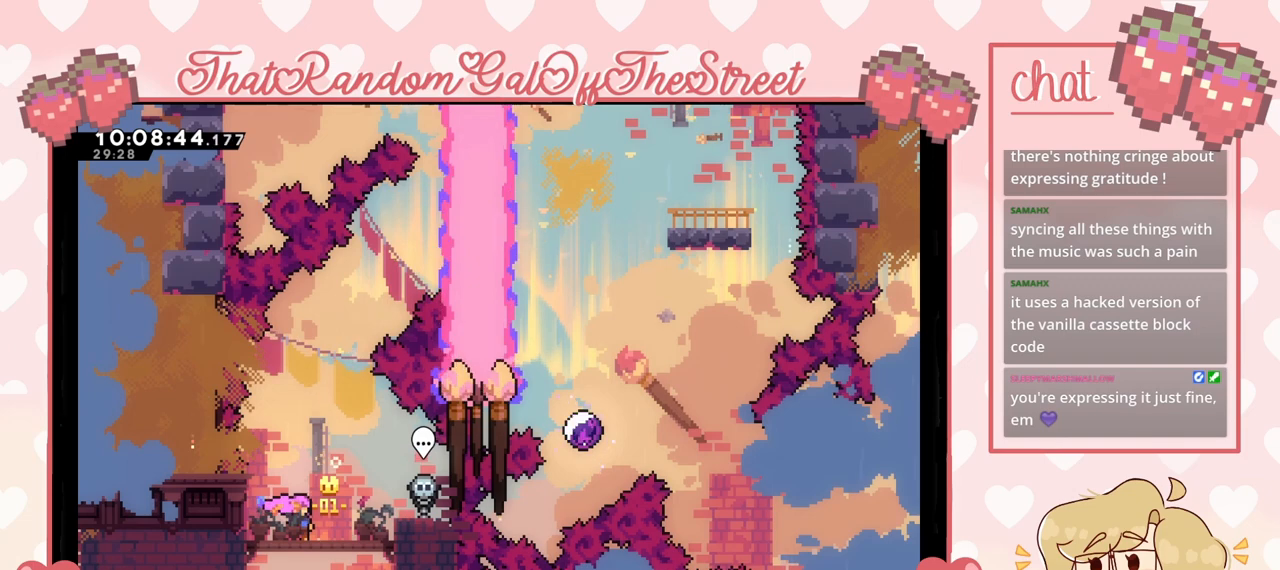
{"buttons": [], "left_stick": "center", "right_stick": "center", "events": []}
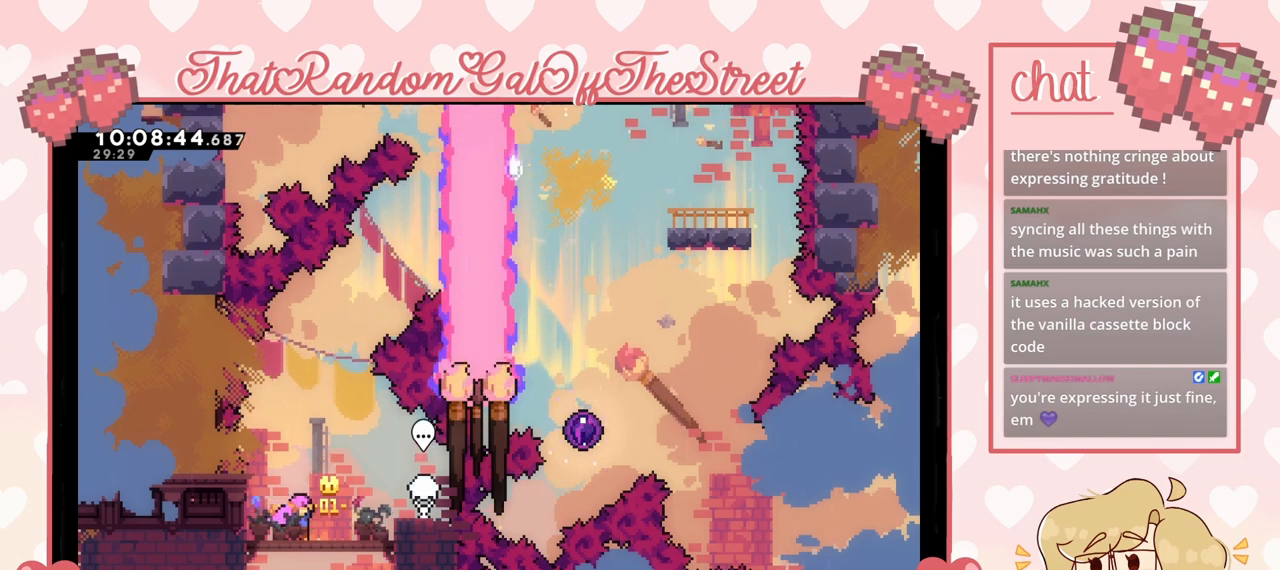
{"buttons": [], "left_stick": "center", "right_stick": "center", "events": []}
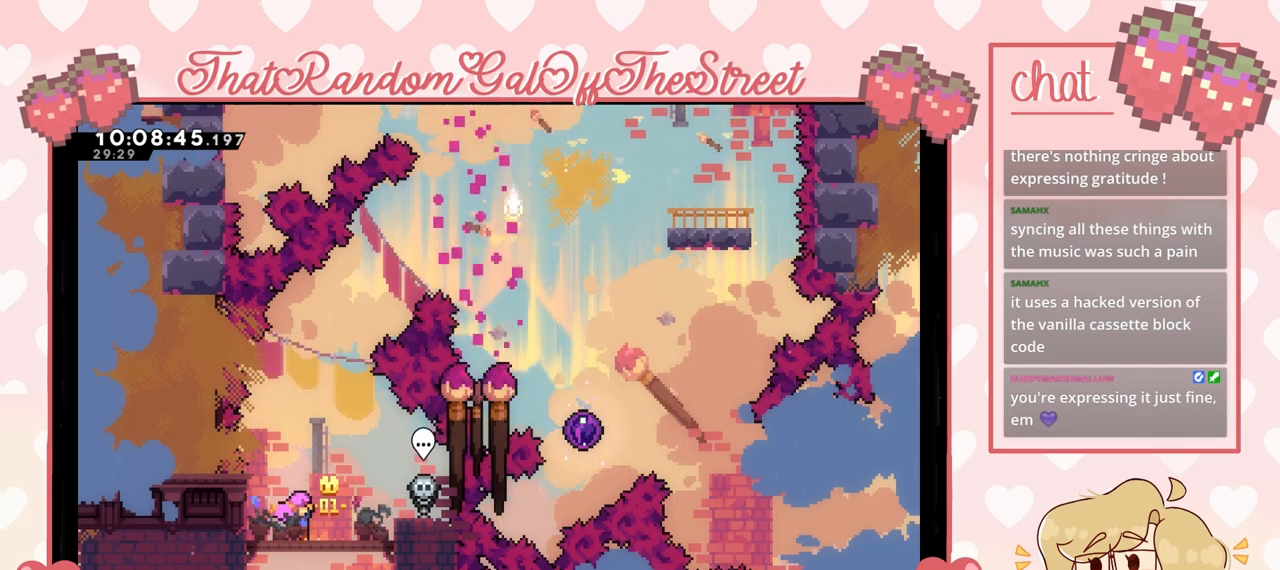
{"buttons": [], "left_stick": "center", "right_stick": "center", "events": []}
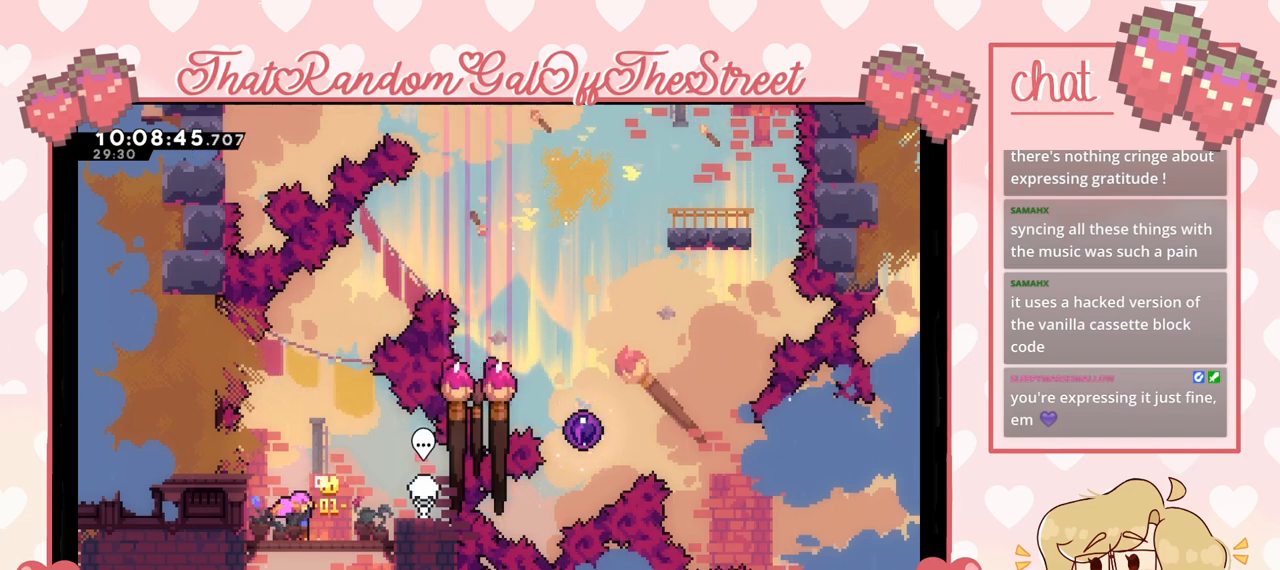
{"buttons": [], "left_stick": "center", "right_stick": "center", "events": []}
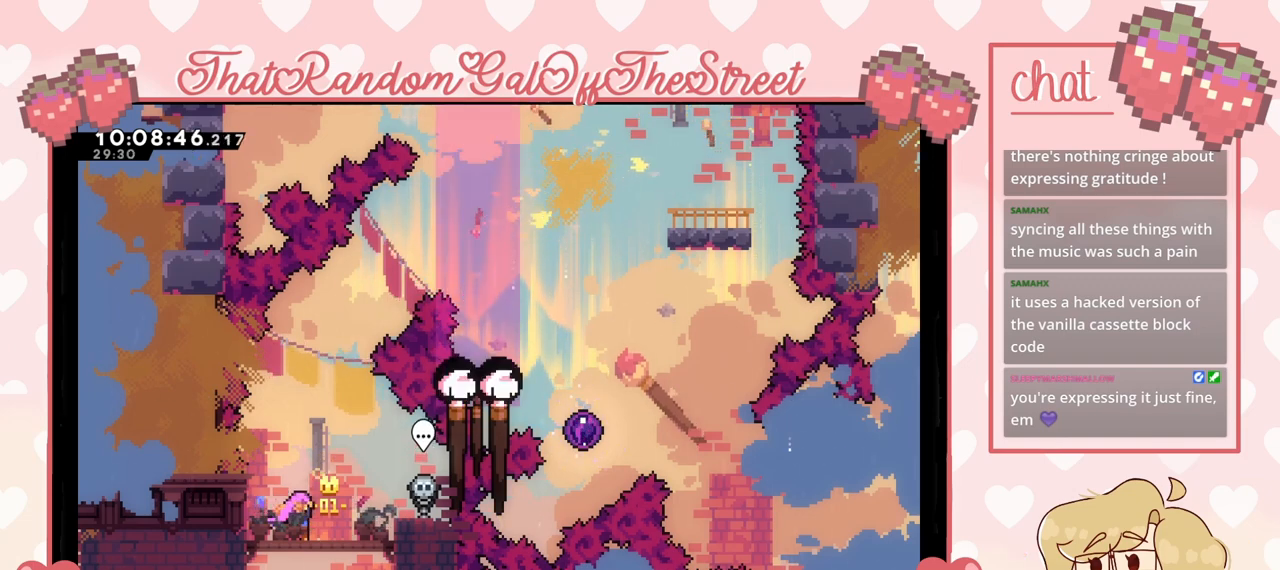
{"buttons": [], "left_stick": "left", "right_stick": "center", "events": [[367, "left_stick", "left"]]}
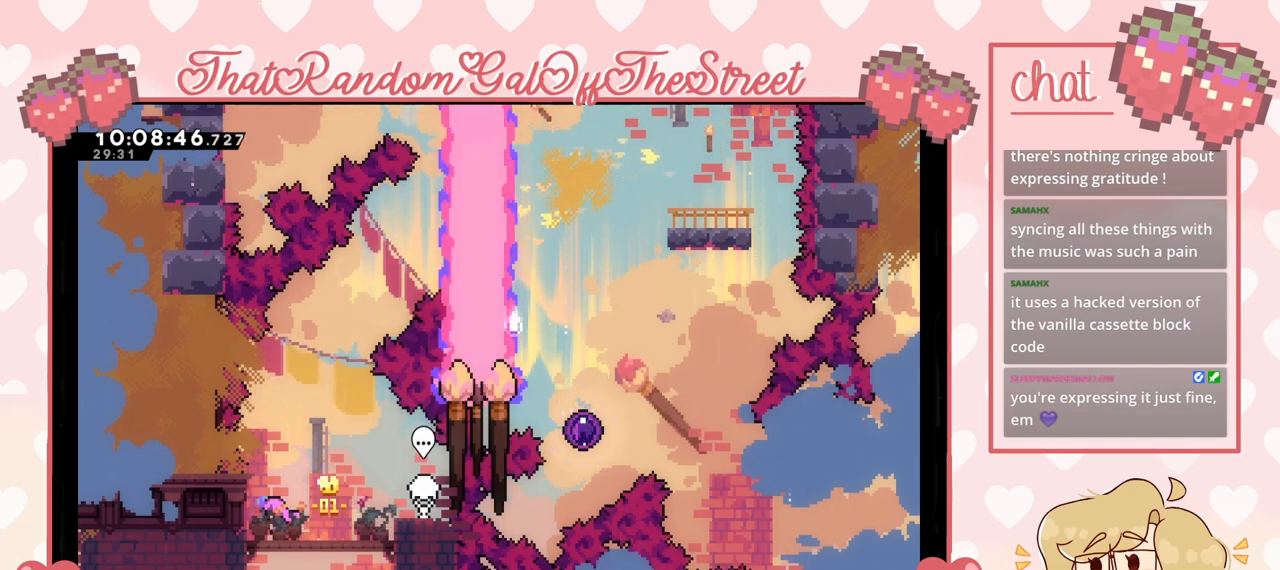
{"buttons": [], "left_stick": "center", "right_stick": "center", "events": [[133, "left_stick", "center"]]}
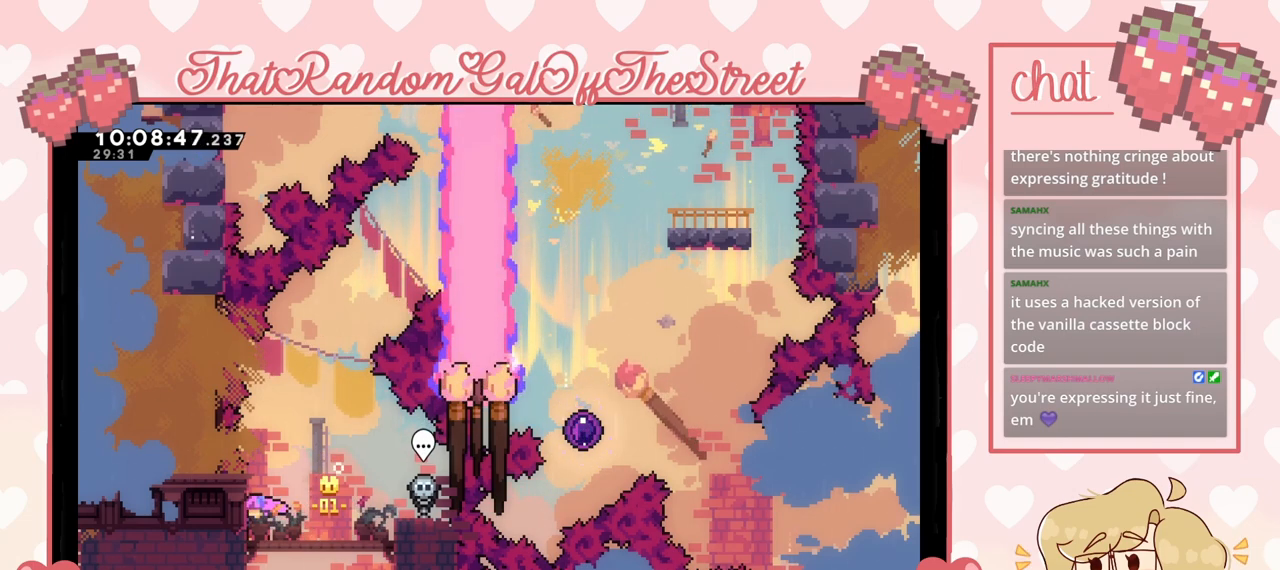
{"buttons": [], "left_stick": "left", "right_stick": "center", "events": [[400, "A", "down"], [467, "left_stick", "left"], [500, "A", "up"]]}
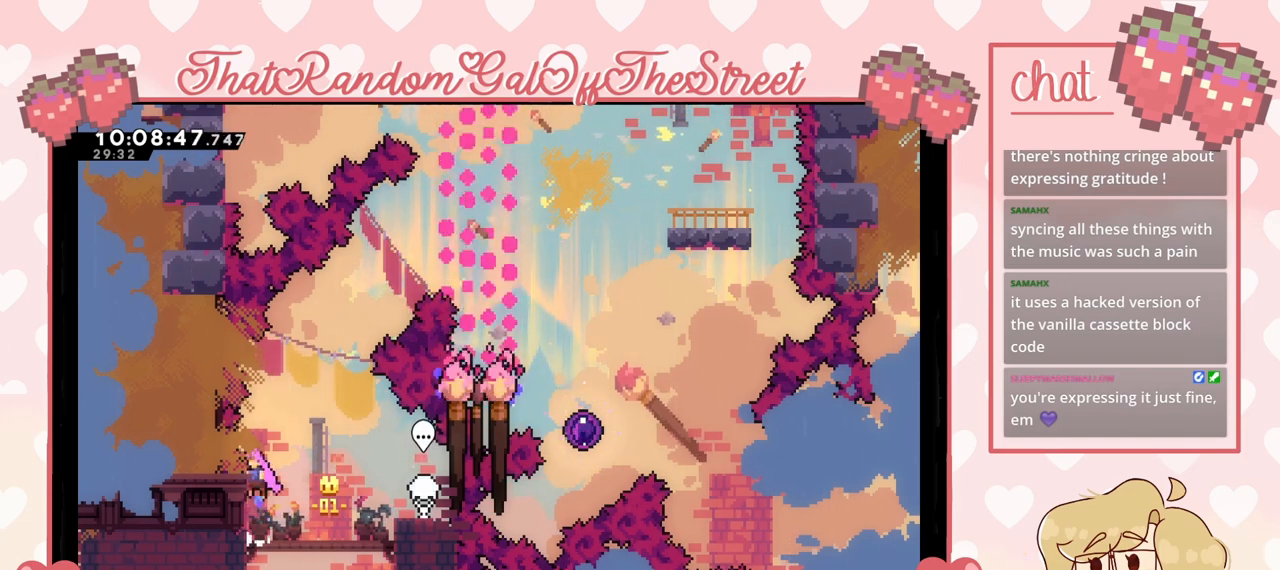
{"buttons": ["L2"], "left_stick": "center", "right_stick": "center", "events": [[67, "L2", "down"], [267, "left_stick", "center"]]}
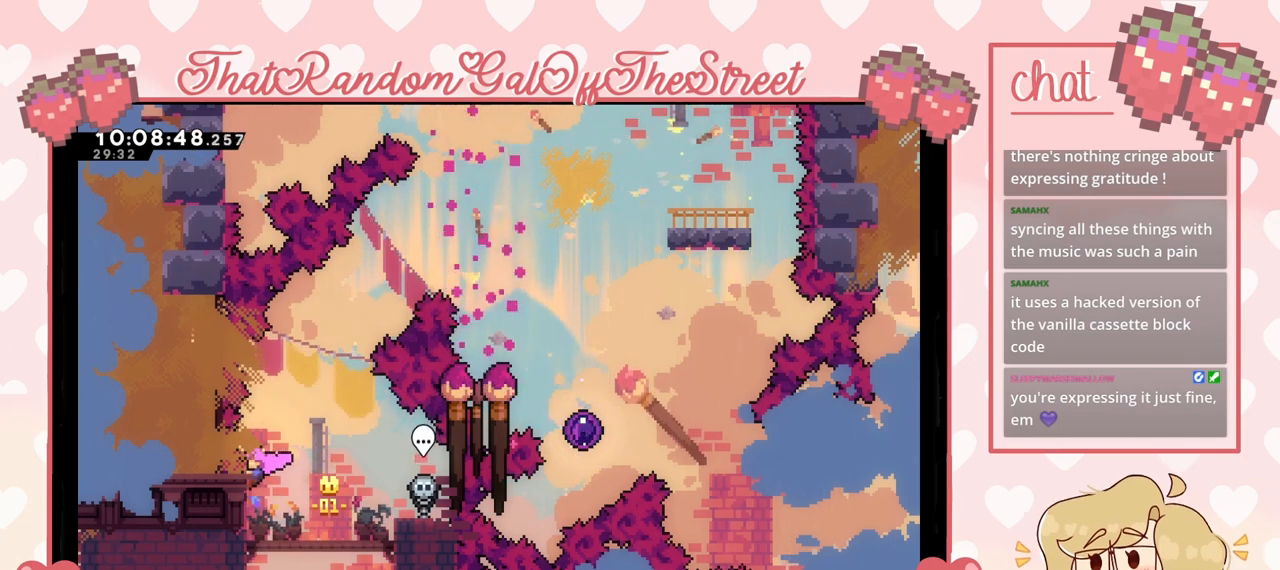
{"buttons": ["L2"], "left_stick": "center", "right_stick": "center", "events": []}
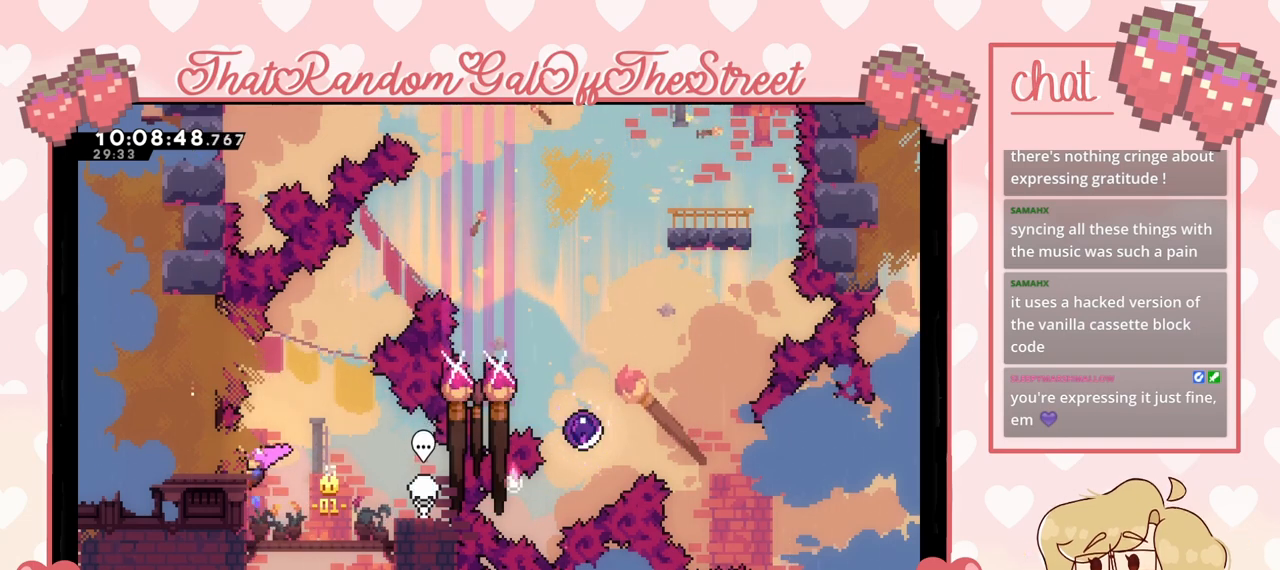
{"buttons": ["L2"], "left_stick": "center", "right_stick": "center", "events": []}
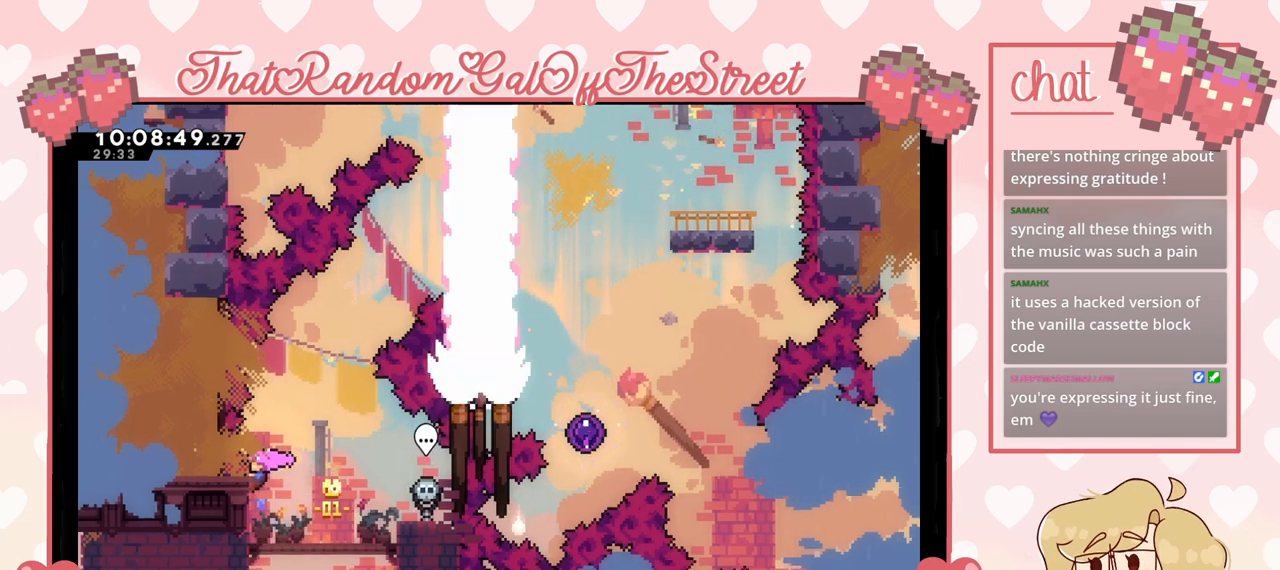
{"buttons": ["L2"], "left_stick": "center", "right_stick": "center", "events": []}
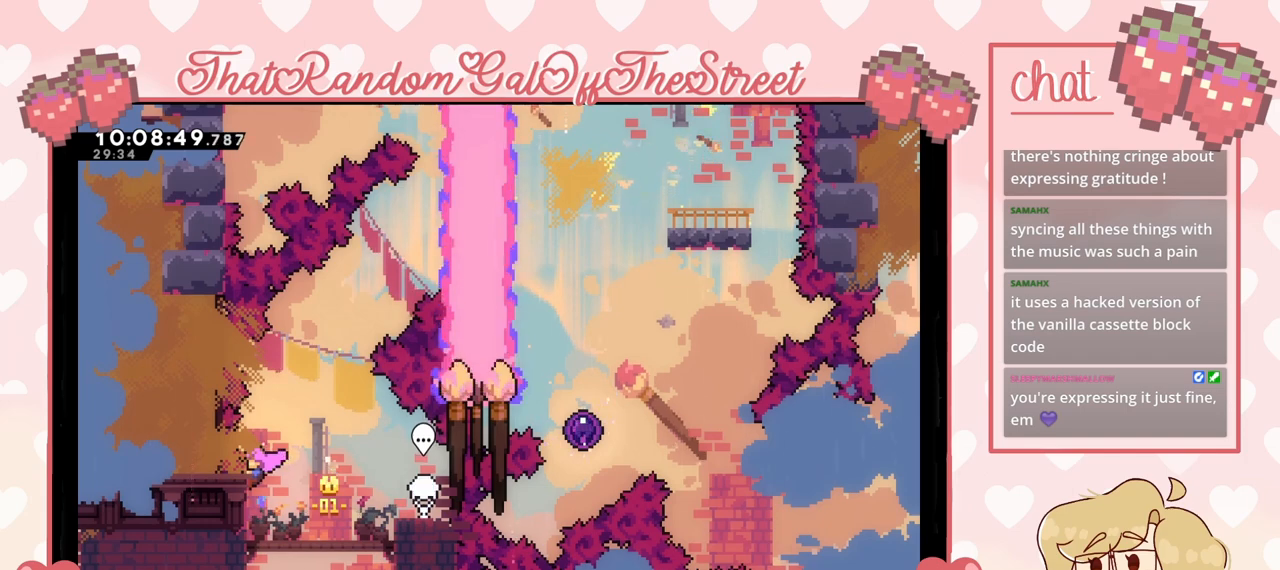
{"buttons": [], "left_stick": "center", "right_stick": "center", "events": [[167, "A", "down"], [167, "left_stick", "right"], [333, "L2", "up"], [367, "A", "up"], [367, "left_stick", "center"]]}
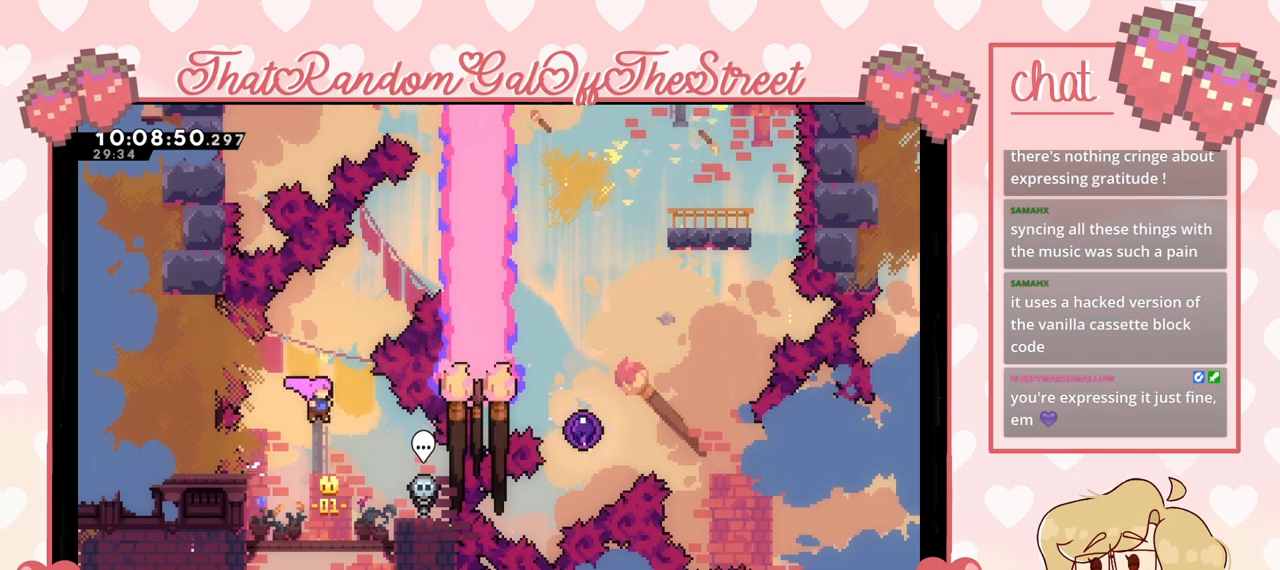
{"buttons": [], "left_stick": "up-right", "right_stick": "center", "events": [[33, "left_stick", "up"], [67, "X", "down"], [200, "X", "up"], [200, "left_stick", "up-right"]]}
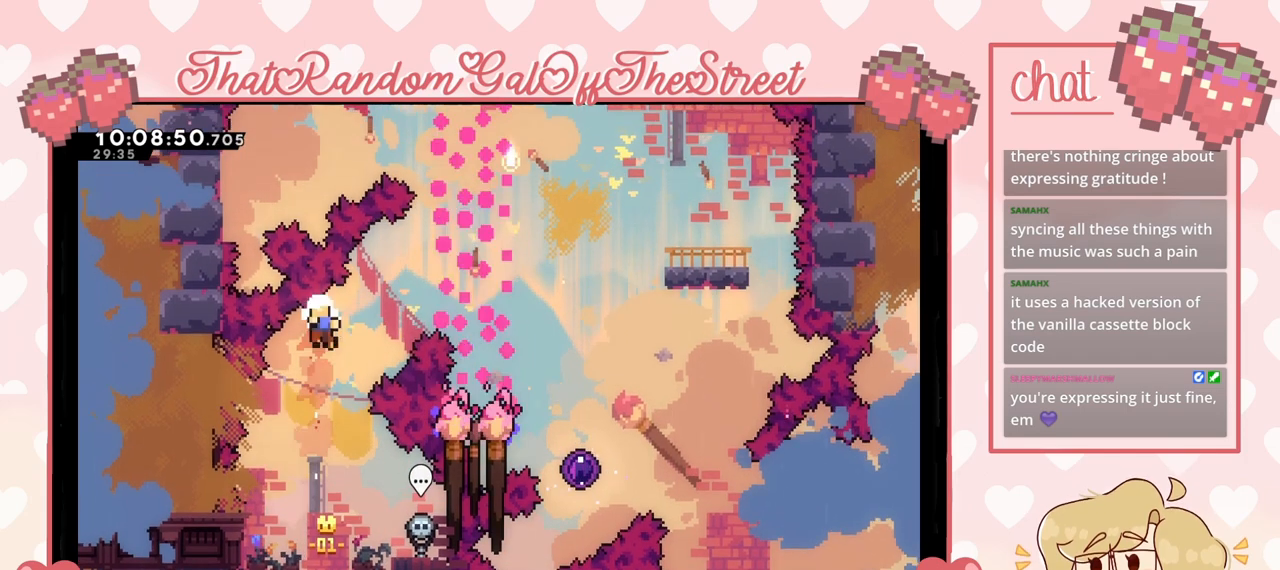
{"buttons": ["A", "B", "X", "Y"], "left_stick": "center", "right_stick": "center", "events": [[133, "X", "down"], [333, "X", "up"], [433, "A", "down"], [433, "X", "down"], [467, "B", "down"], [467, "Y", "down"], [467, "left_stick", "center"]]}
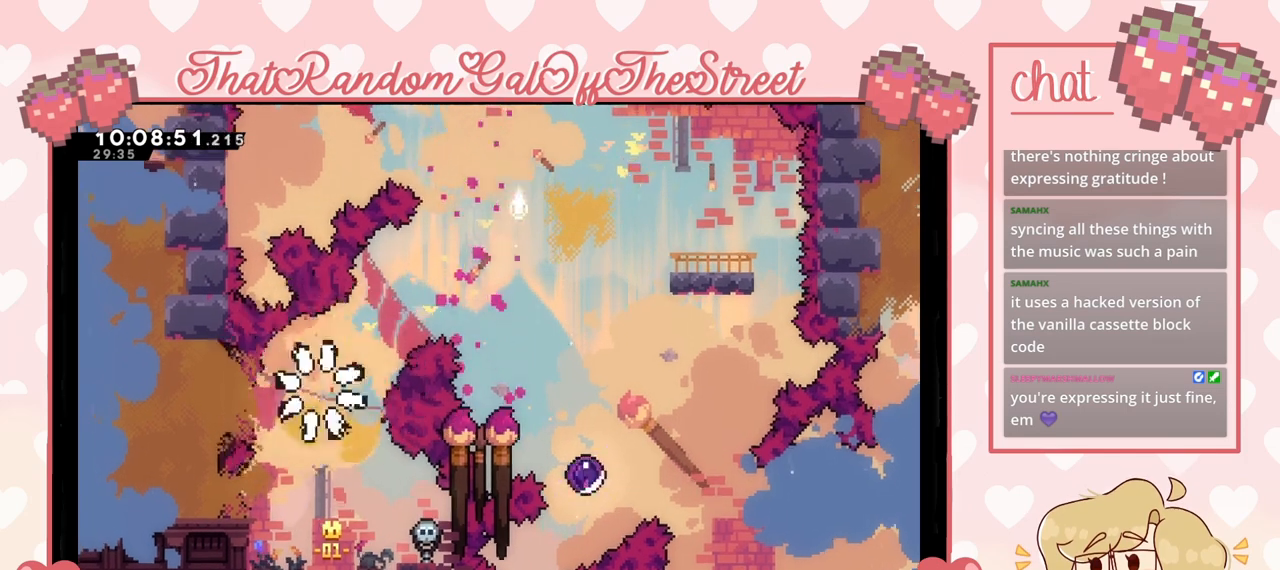
{"buttons": ["A", "X"], "left_stick": "center", "right_stick": "center", "events": [[100, "A", "up"], [100, "B", "up"], [100, "Y", "up"], [133, "X", "up"], [233, "A", "down"], [233, "X", "down"], [233, "Y", "down"], [333, "A", "up"], [333, "Y", "up"], [367, "X", "up"], [433, "A", "down"], [433, "X", "down"]]}
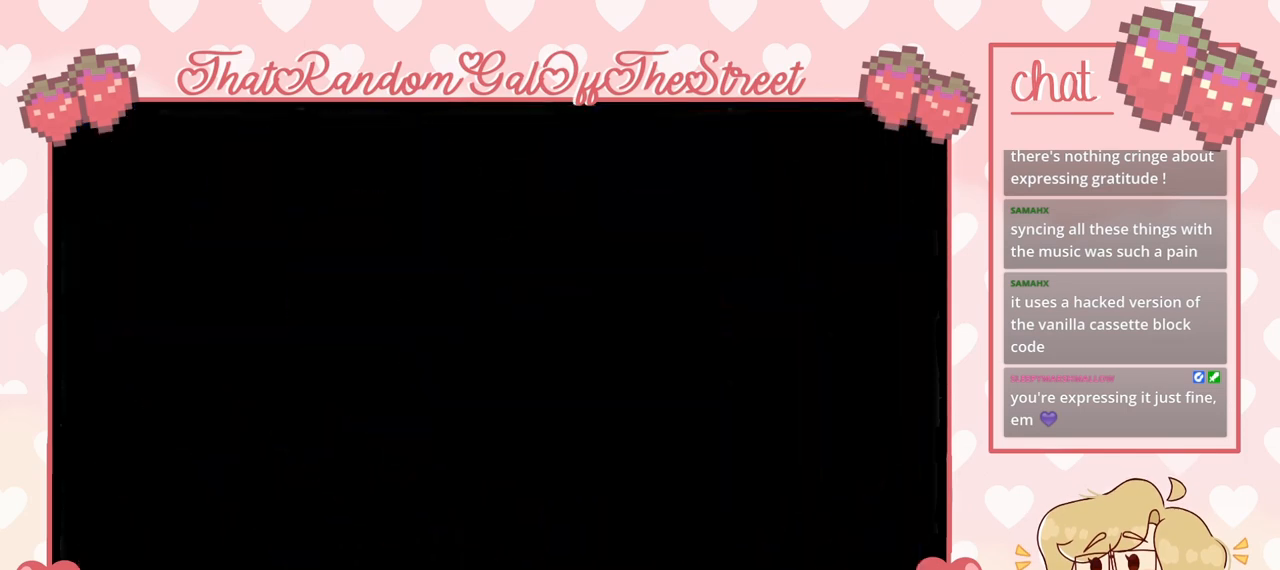
{"buttons": [], "left_stick": "center", "right_stick": "center", "events": [[67, "A", "up"], [67, "X", "up"]]}
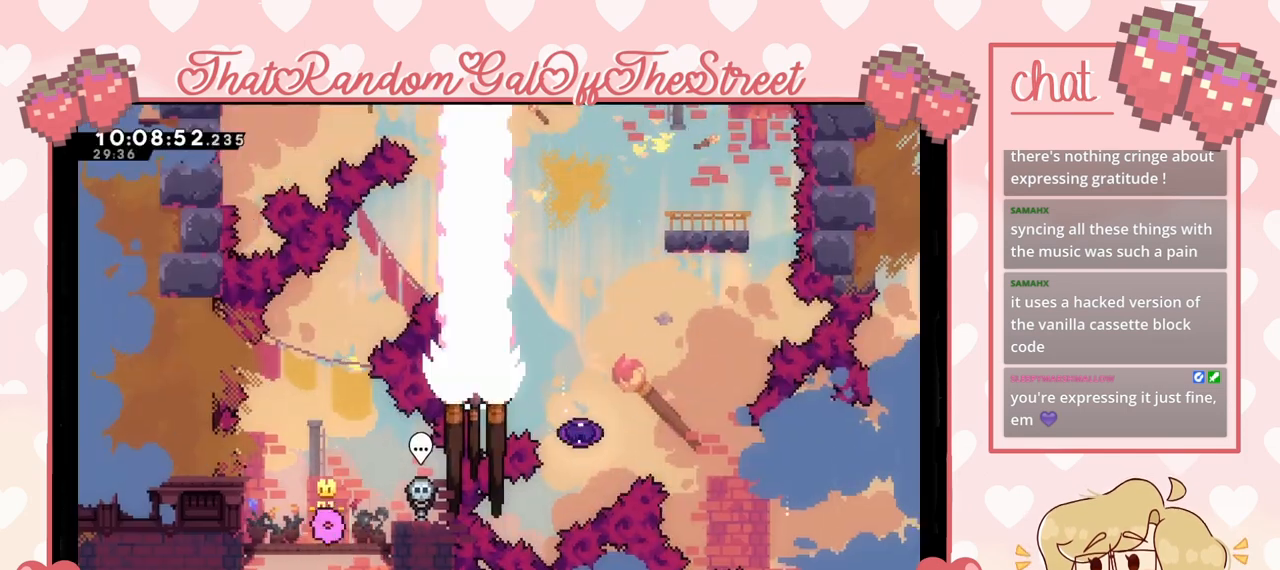
{"buttons": ["A"], "left_stick": "center", "right_stick": "center", "events": [[100, "left_stick", "right"], [200, "left_stick", "center"], [400, "A", "down"]]}
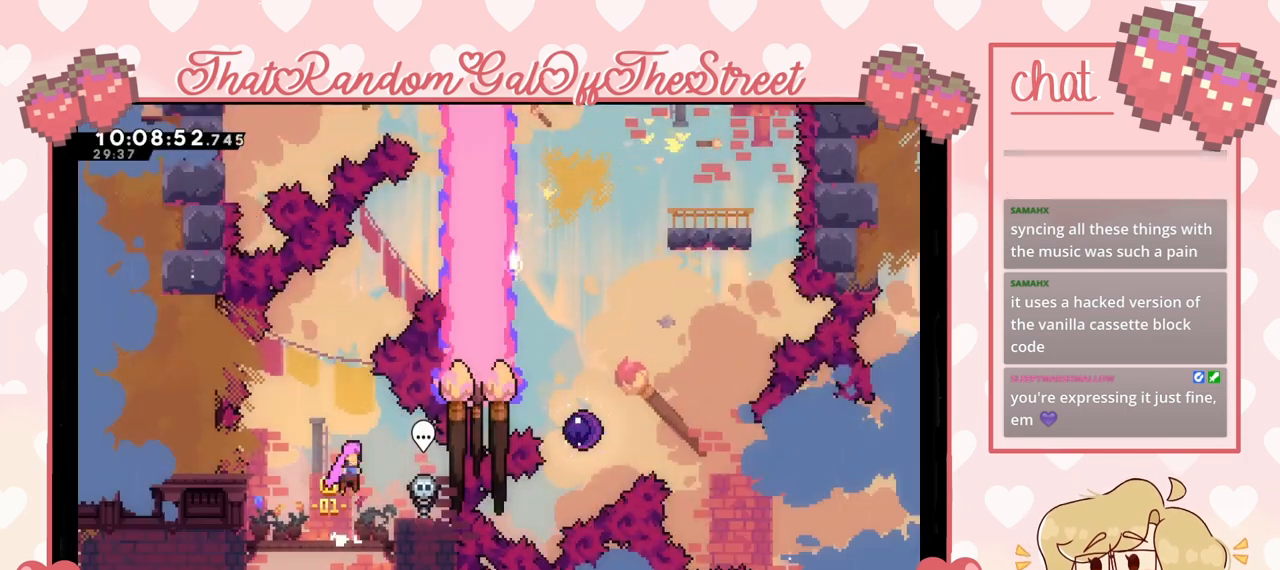
{"buttons": [], "left_stick": "center", "right_stick": "center", "events": [[167, "A", "up"]]}
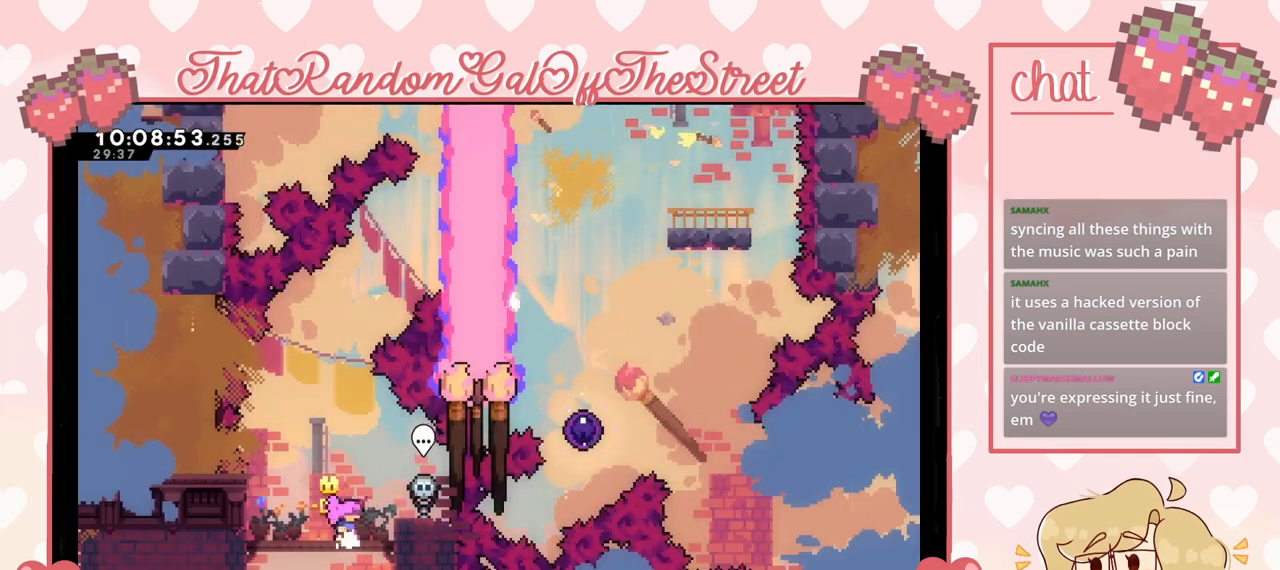
{"buttons": ["X"], "left_stick": "up", "right_stick": "center", "events": [[67, "A", "down"], [233, "A", "up"], [233, "left_stick", "up"], [367, "X", "down"]]}
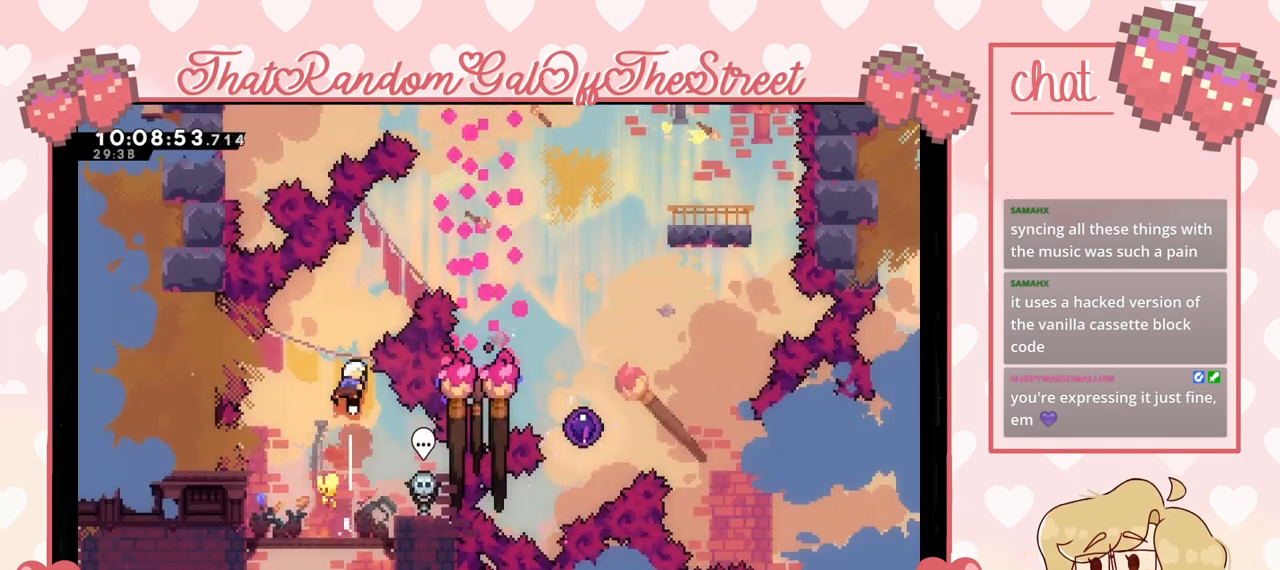
{"buttons": ["X"], "left_stick": "up-right", "right_stick": "center", "events": [[67, "X", "up"], [133, "left_stick", "center"], [267, "X", "down"], [267, "left_stick", "up-right"]]}
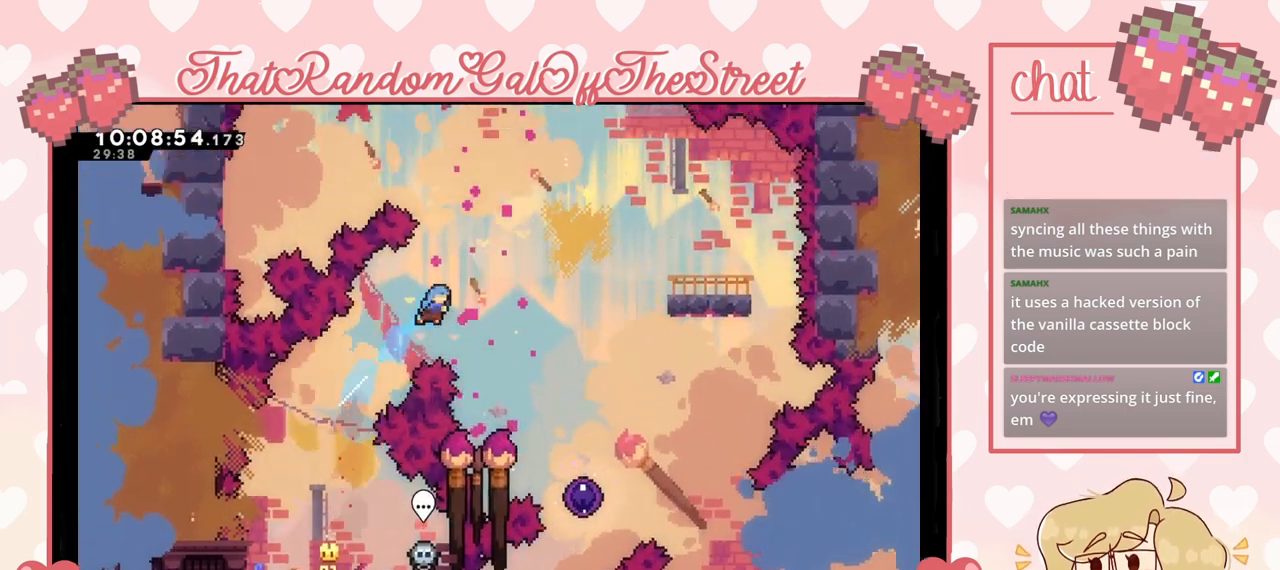
{"buttons": [], "left_stick": "right", "right_stick": "center", "events": [[133, "X", "up"], [200, "left_stick", "right"]]}
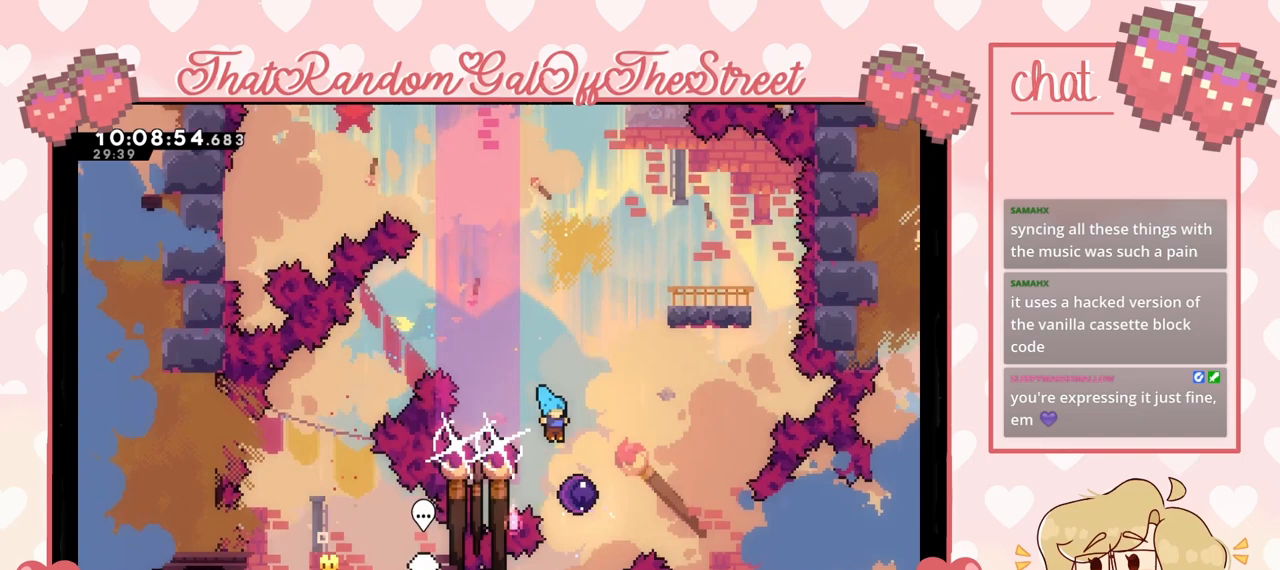
{"buttons": [], "left_stick": "up", "right_stick": "center", "events": [[167, "left_stick", "up"]]}
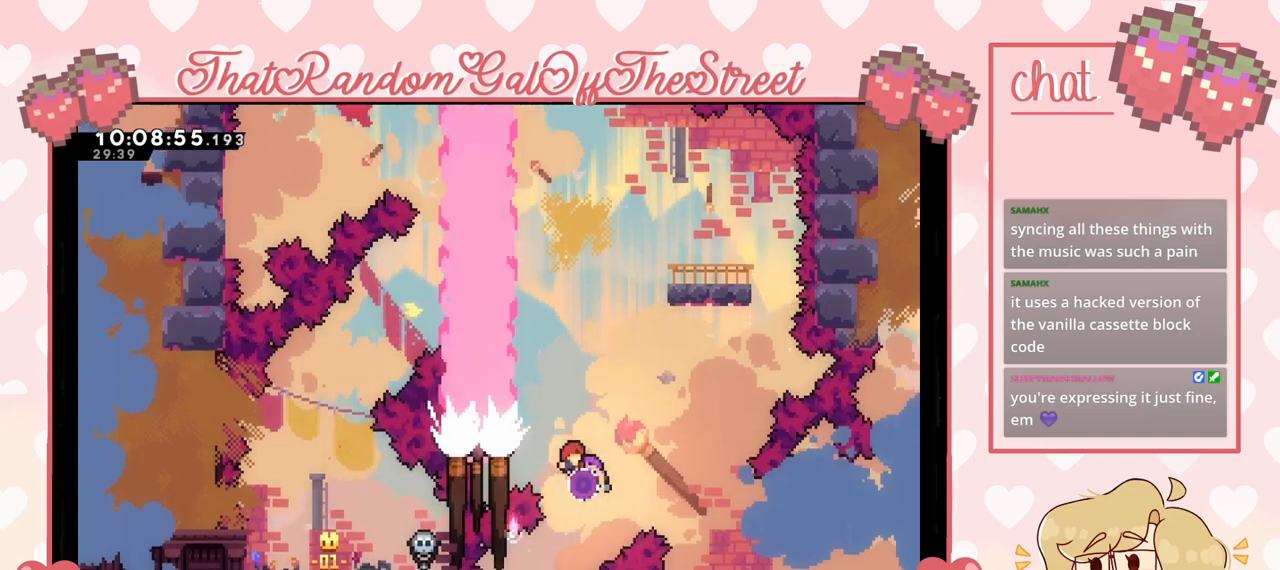
{"buttons": [], "left_stick": "up-right", "right_stick": "center", "events": [[133, "left_stick", "up-right"]]}
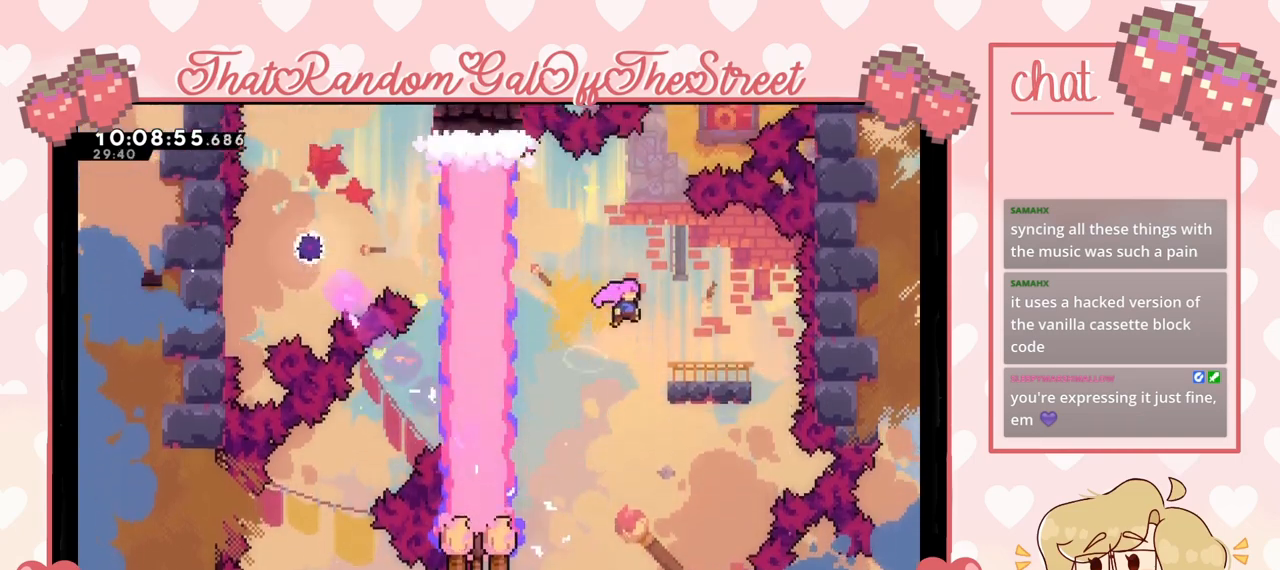
{"buttons": [], "left_stick": "left", "right_stick": "center", "events": [[267, "left_stick", "center"], [367, "left_stick", "left"]]}